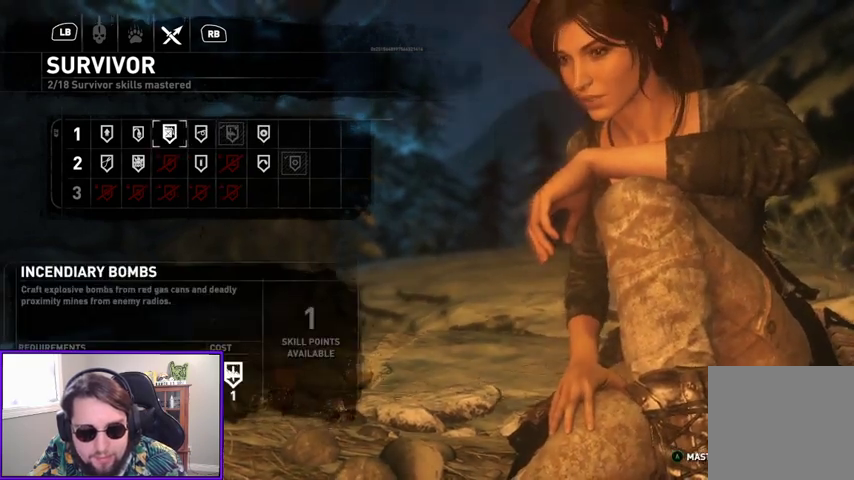
Gameplay with a controller (Xbox layout); each line is a JSON object with the inputs held at the frame after it. "events" lists button and stick changes between this image and that frame as [ms after this image, input, new state], when the widget could be followed in between. Not read: other_buttons.
{"buttons": [], "left_stick": "center", "right_stick": "center", "events": []}
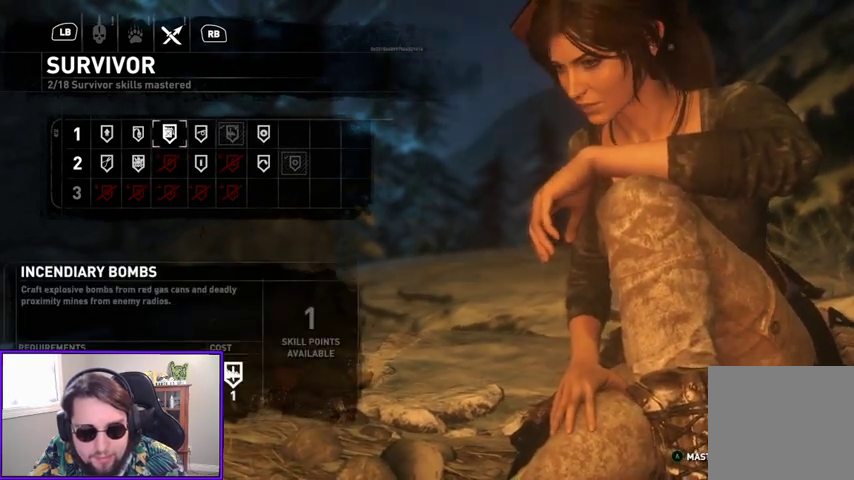
{"buttons": [], "left_stick": "center", "right_stick": "center", "events": []}
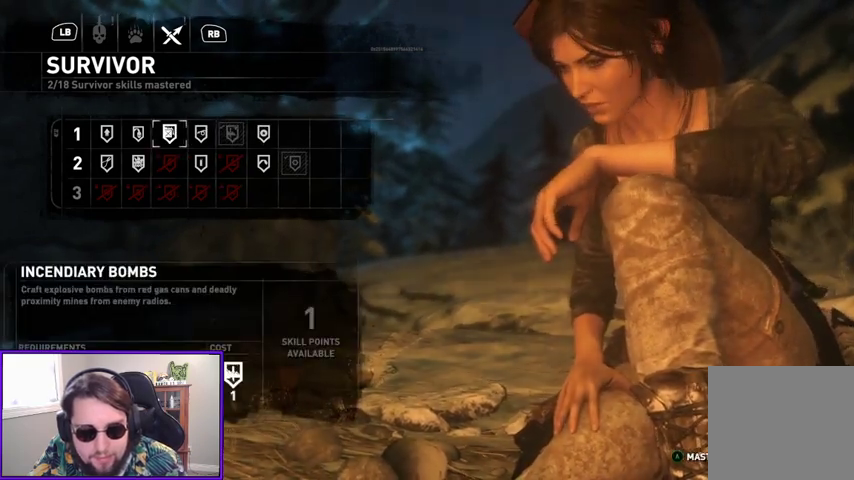
{"buttons": [], "left_stick": "center", "right_stick": "center", "events": []}
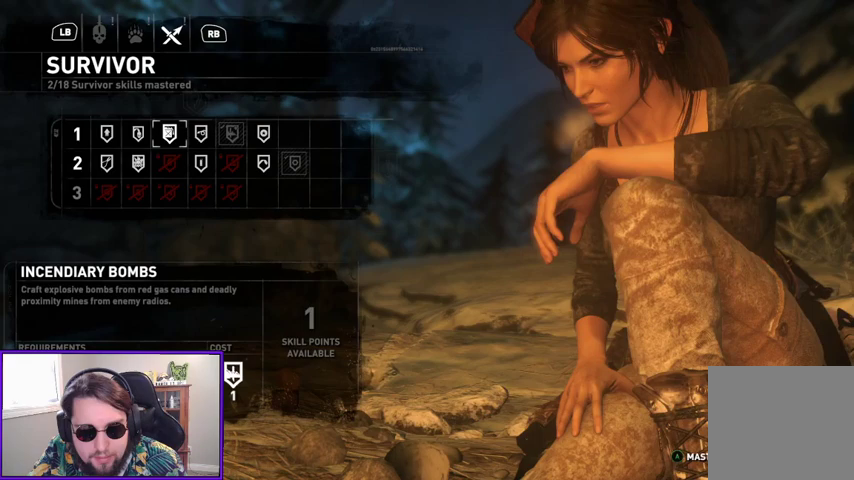
{"buttons": [], "left_stick": "center", "right_stick": "center", "events": []}
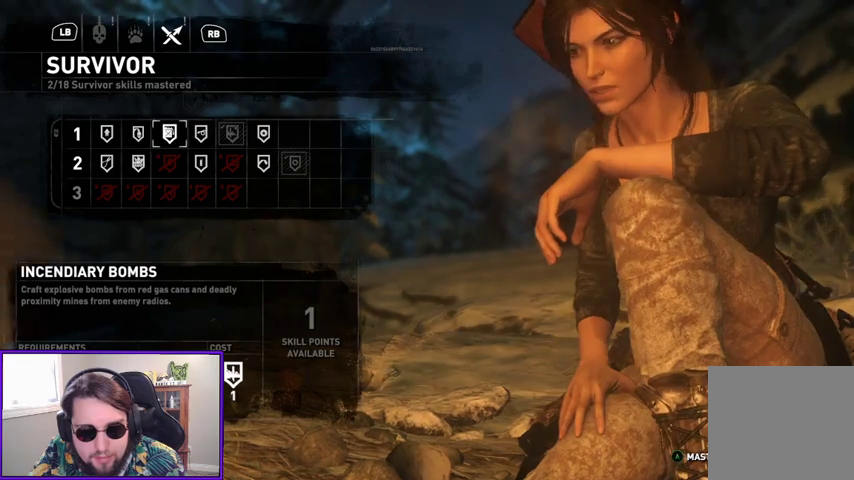
{"buttons": [], "left_stick": "center", "right_stick": "center", "events": []}
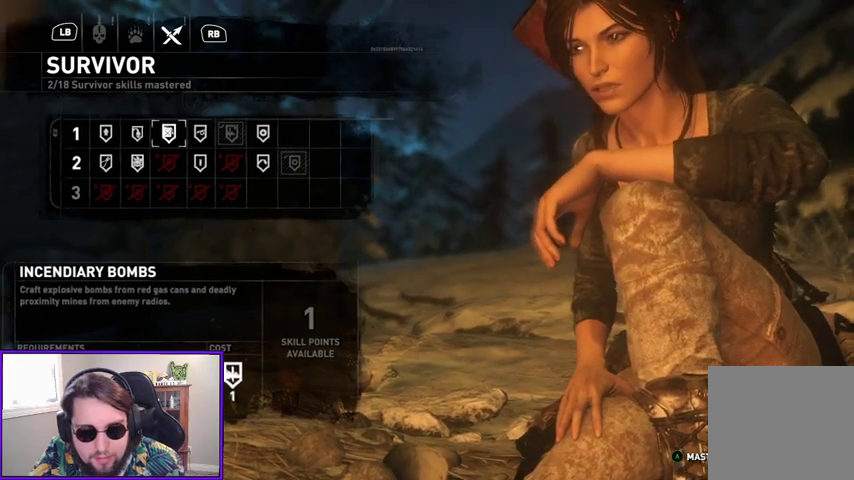
{"buttons": [], "left_stick": "center", "right_stick": "center", "events": []}
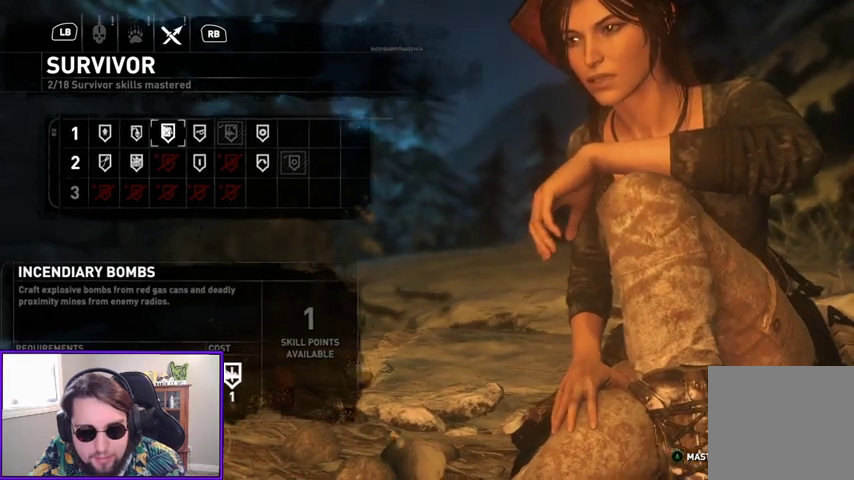
{"buttons": [], "left_stick": "center", "right_stick": "center", "events": []}
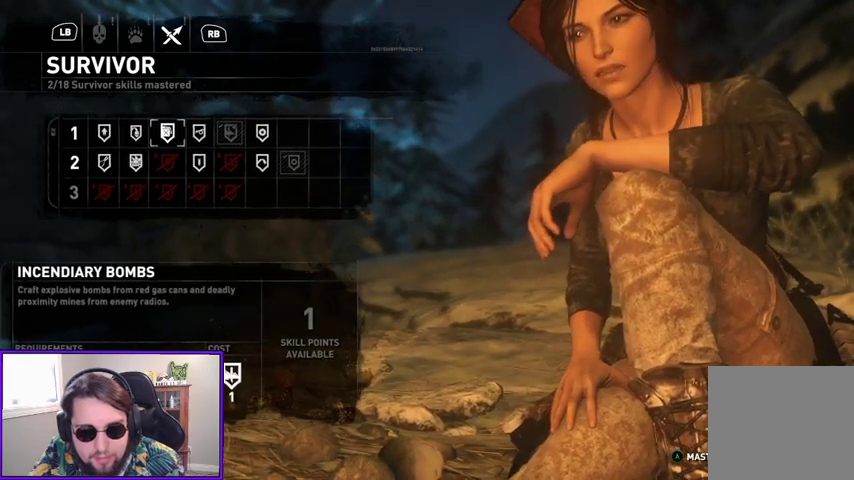
{"buttons": [], "left_stick": "center", "right_stick": "center", "events": [[333, "A", "down"], [467, "A", "up"]]}
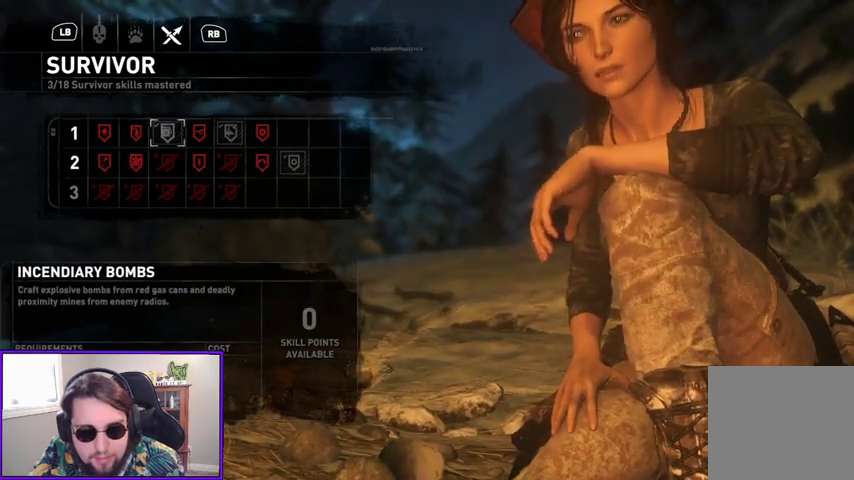
{"buttons": [], "left_stick": "center", "right_stick": "center", "events": []}
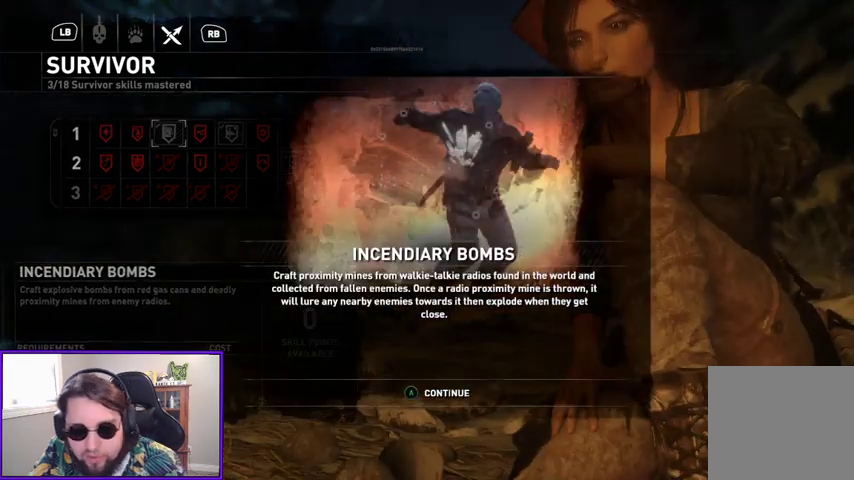
{"buttons": [], "left_stick": "center", "right_stick": "center", "events": []}
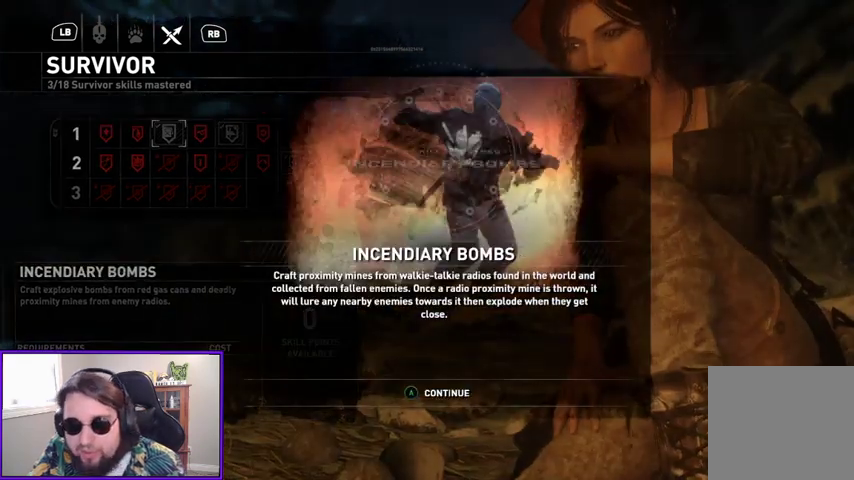
{"buttons": ["A"], "left_stick": "center", "right_stick": "center", "events": [[100, "B", "down"], [233, "B", "up"], [467, "A", "down"]]}
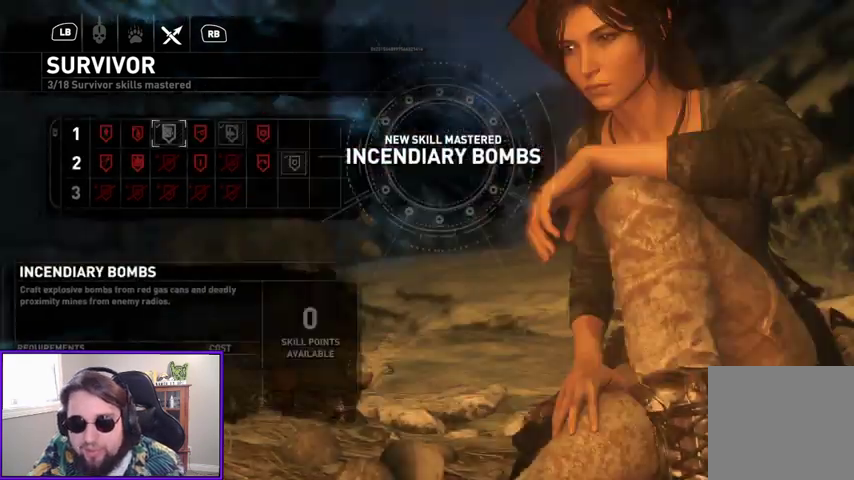
{"buttons": [], "left_stick": "center", "right_stick": "center", "events": [[33, "A", "up"]]}
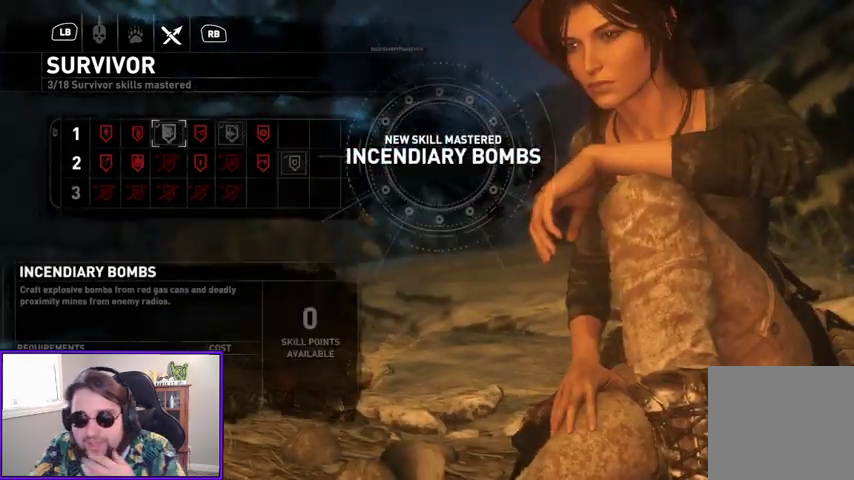
{"buttons": [], "left_stick": "center", "right_stick": "center", "events": []}
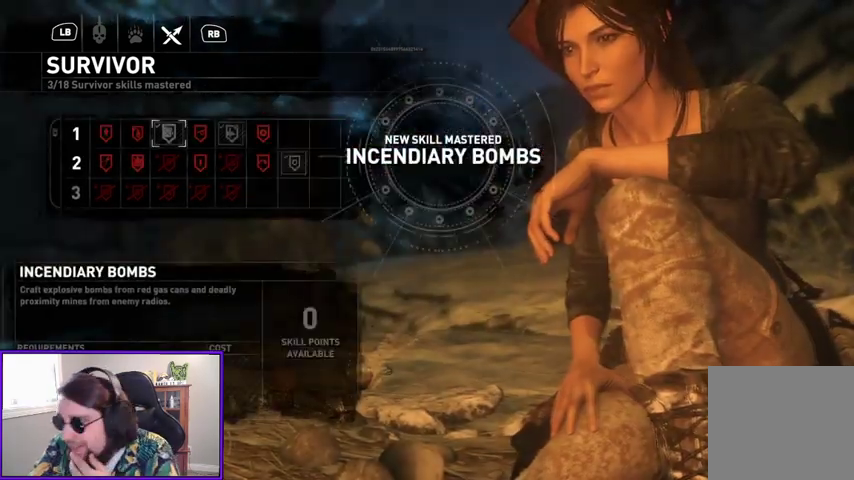
{"buttons": ["B"], "left_stick": "center", "right_stick": "center", "events": [[367, "B", "down"]]}
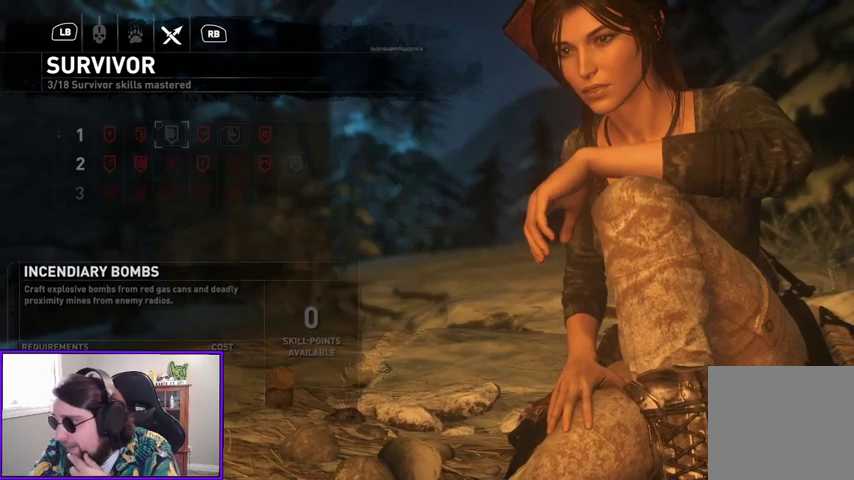
{"buttons": [], "left_stick": "center", "right_stick": "center", "events": [[33, "B", "up"]]}
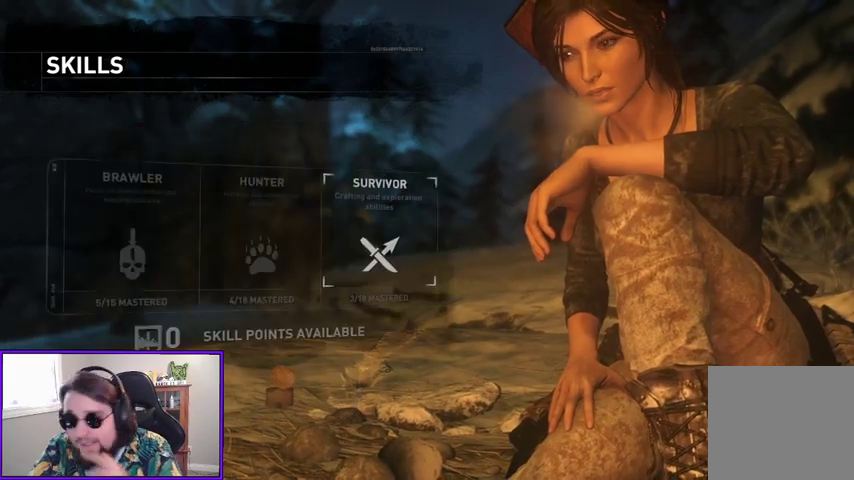
{"buttons": [], "left_stick": "center", "right_stick": "center", "events": []}
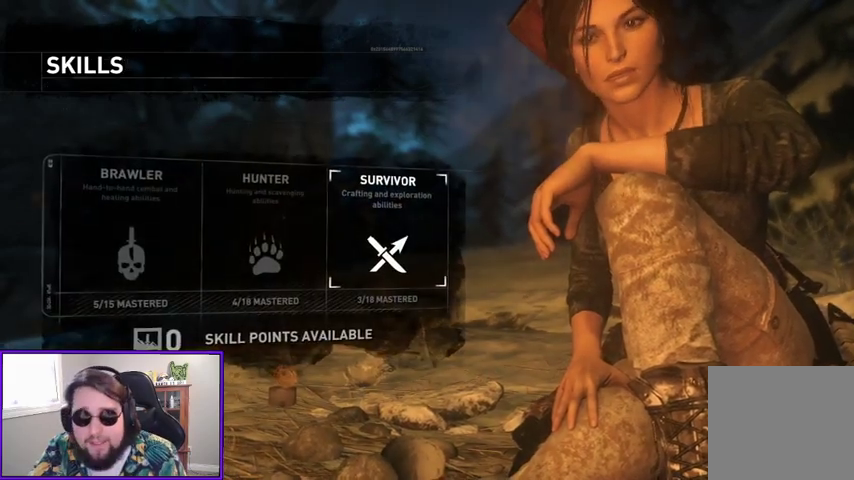
{"buttons": [], "left_stick": "center", "right_stick": "center", "events": [[100, "B", "down"], [233, "B", "up"]]}
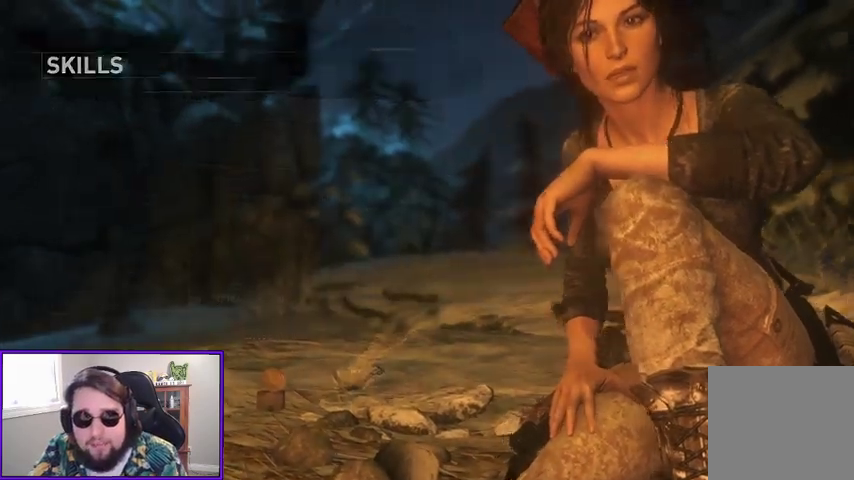
{"buttons": [], "left_stick": "center", "right_stick": "center", "events": []}
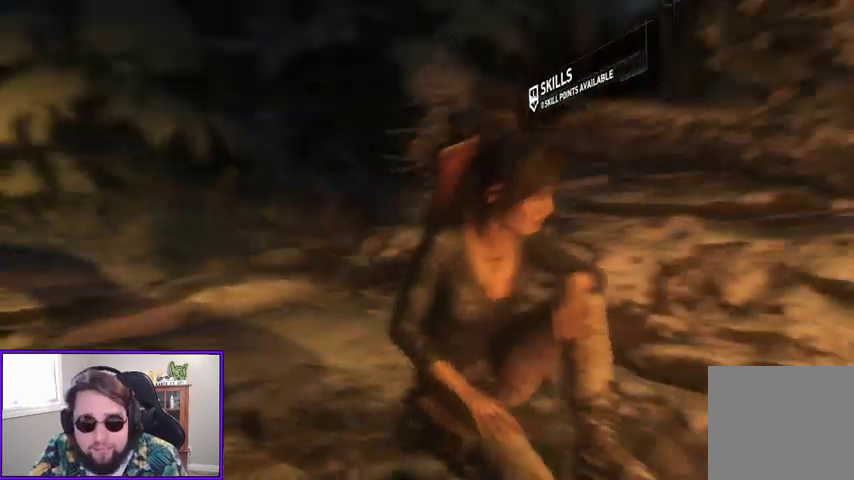
{"buttons": [], "left_stick": "center", "right_stick": "center", "events": []}
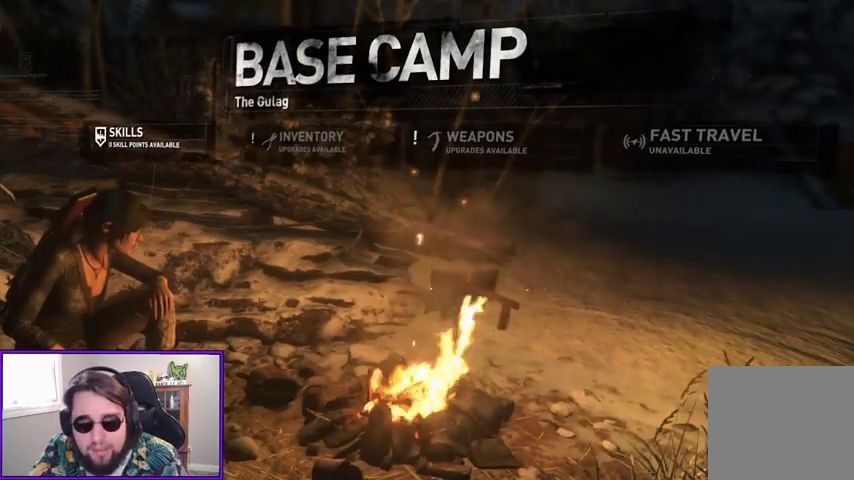
{"buttons": ["DPAD_RIGHT"], "left_stick": "center", "right_stick": "center", "events": [[200, "DPAD_RIGHT", "down"], [333, "DPAD_RIGHT", "up"], [500, "DPAD_RIGHT", "down"]]}
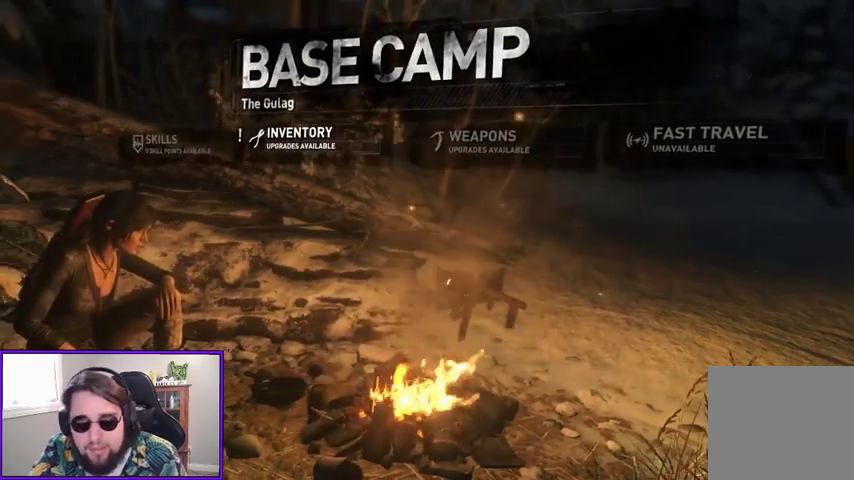
{"buttons": [], "left_stick": "center", "right_stick": "center", "events": [[100, "DPAD_RIGHT", "up"], [233, "A", "down"], [367, "A", "up"]]}
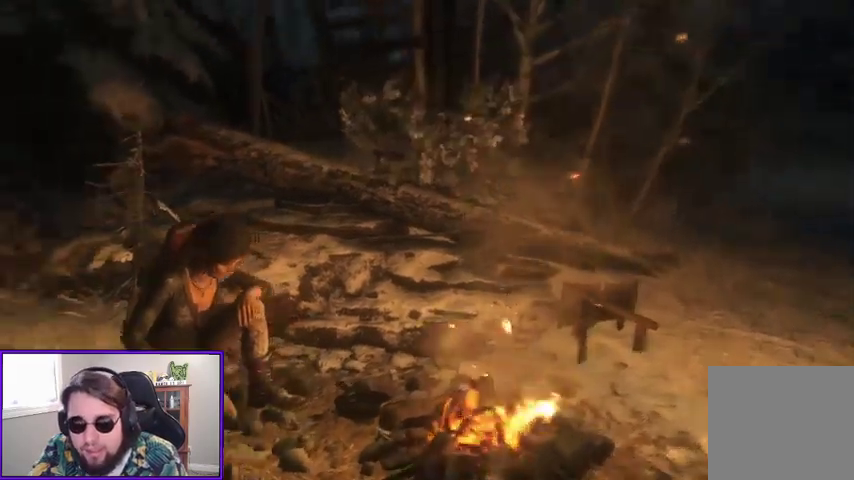
{"buttons": [], "left_stick": "center", "right_stick": "center", "events": []}
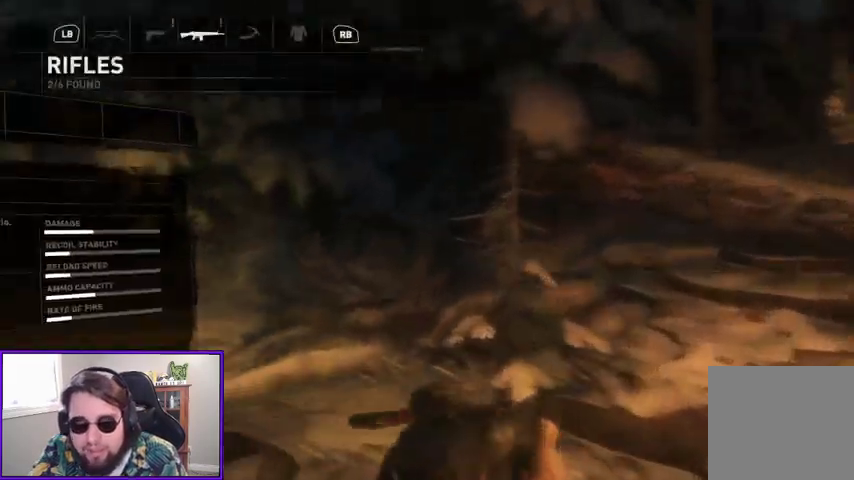
{"buttons": ["DPAD_RIGHT"], "left_stick": "center", "right_stick": "center", "events": [[433, "DPAD_RIGHT", "down"]]}
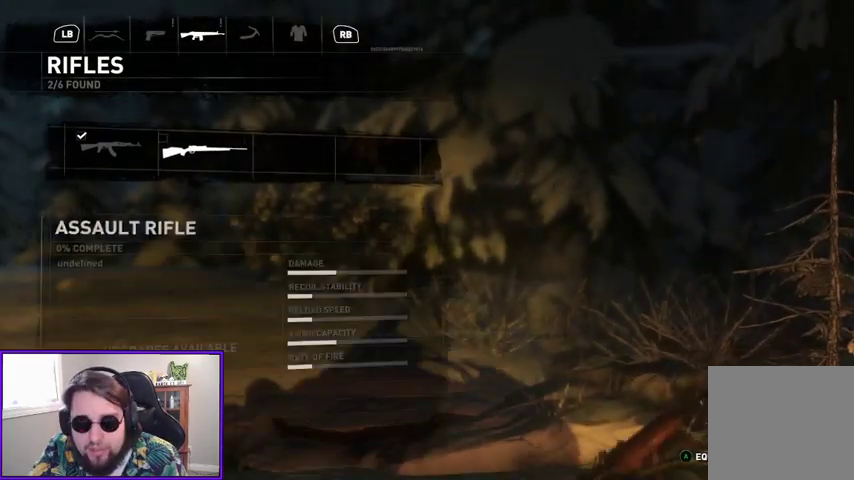
{"buttons": [], "left_stick": "center", "right_stick": "center", "events": [[67, "DPAD_RIGHT", "up"], [233, "R1", "down"], [400, "R1", "up"]]}
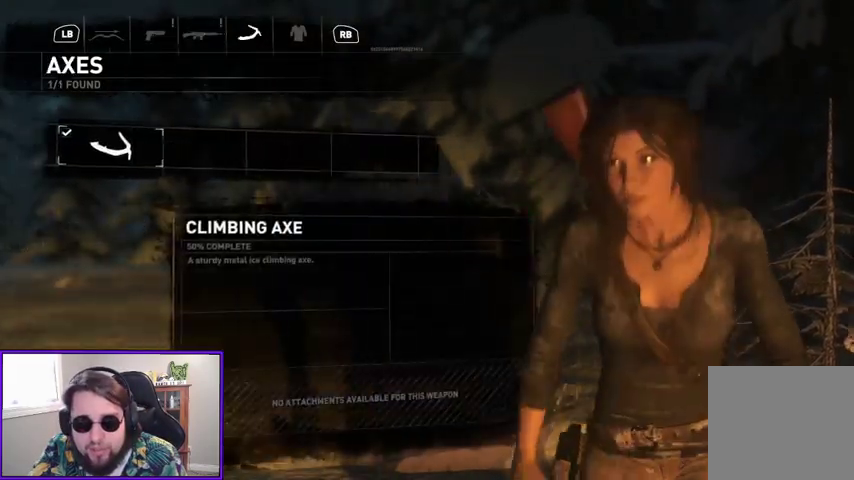
{"buttons": ["L1"], "left_stick": "center", "right_stick": "center", "events": [[267, "L1", "down"], [400, "L1", "up"], [467, "L1", "down"]]}
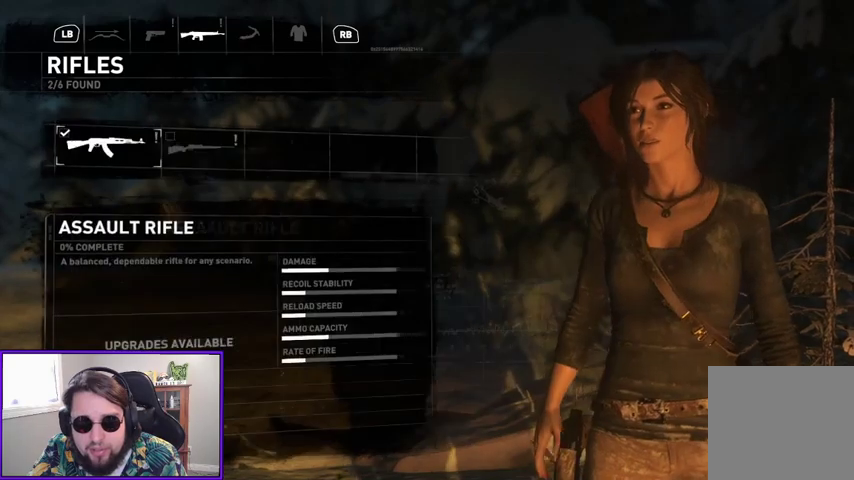
{"buttons": [], "left_stick": "center", "right_stick": "center", "events": [[133, "L1", "up"]]}
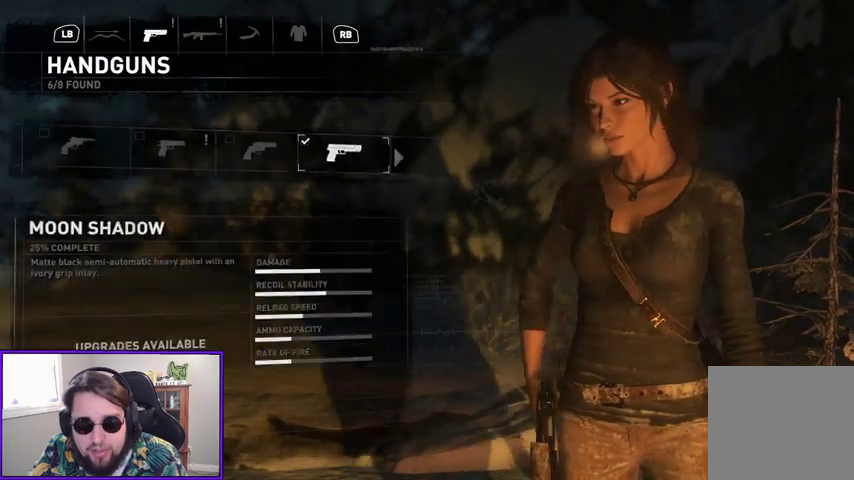
{"buttons": [], "left_stick": "center", "right_stick": "center", "events": []}
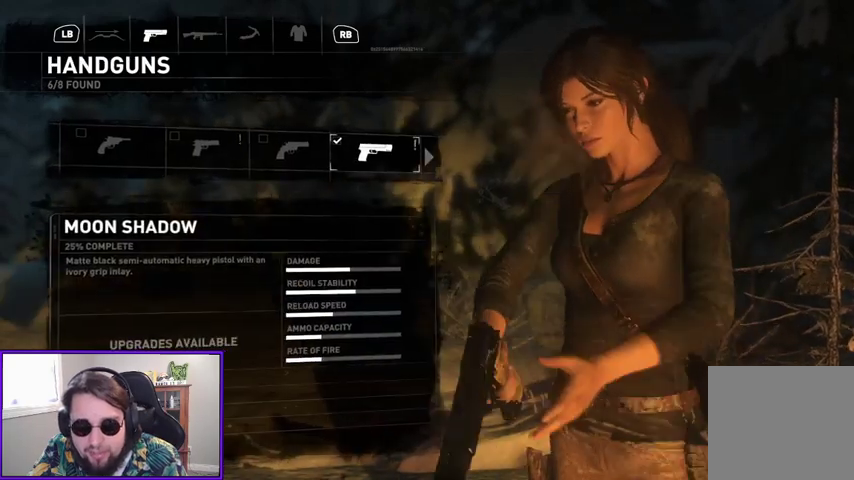
{"buttons": [], "left_stick": "center", "right_stick": "center", "events": []}